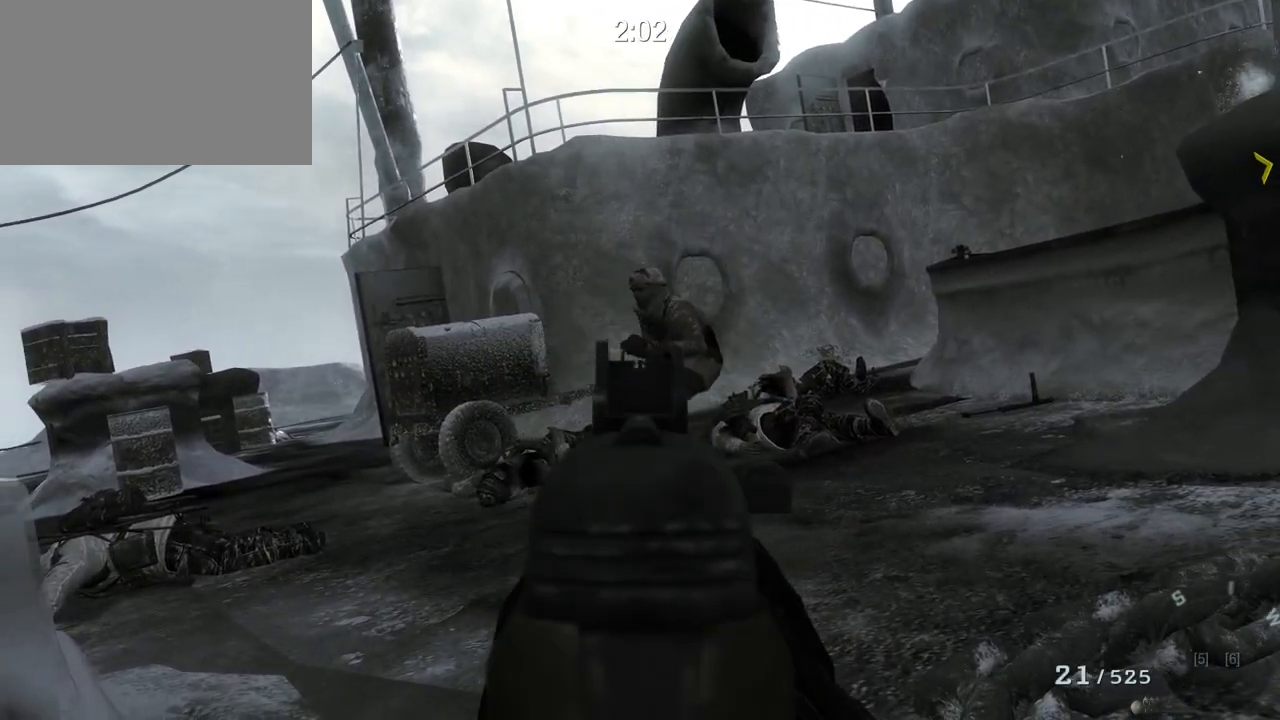
Gameplay with keyboard and mouse; each line is a JSON object with the keys and mouse buttons held at the frame after it. "events" lists presses ("down") and releases ("up") of "1", "2", "3", "4", "5", "a", "alt", "c", "caps_lock", "ctrl", "d", "e", "f", "g", "q", "r", "s", "shift", "space", "t", "tab", "v", "w", "x", "z", "mouse_left", "mouse_wheel" and "mouse_right" between this image and that frame as [ms after this image, input, new state], when the widget could be followed in between. "mouse_left", "mouse_wheel", "mouse_right" = the "left", "wheel", "right" buttons of the "mouse" list. No other keys are recorded. "wheel" means that the mouse wheel is clicked or scrolled. Not read: mouse_move.
{"keys": [], "mouse": [], "events": [[50, "mouse_left", "up"], [383, "mouse_left", "down"], [483, "mouse_left", "up"]]}
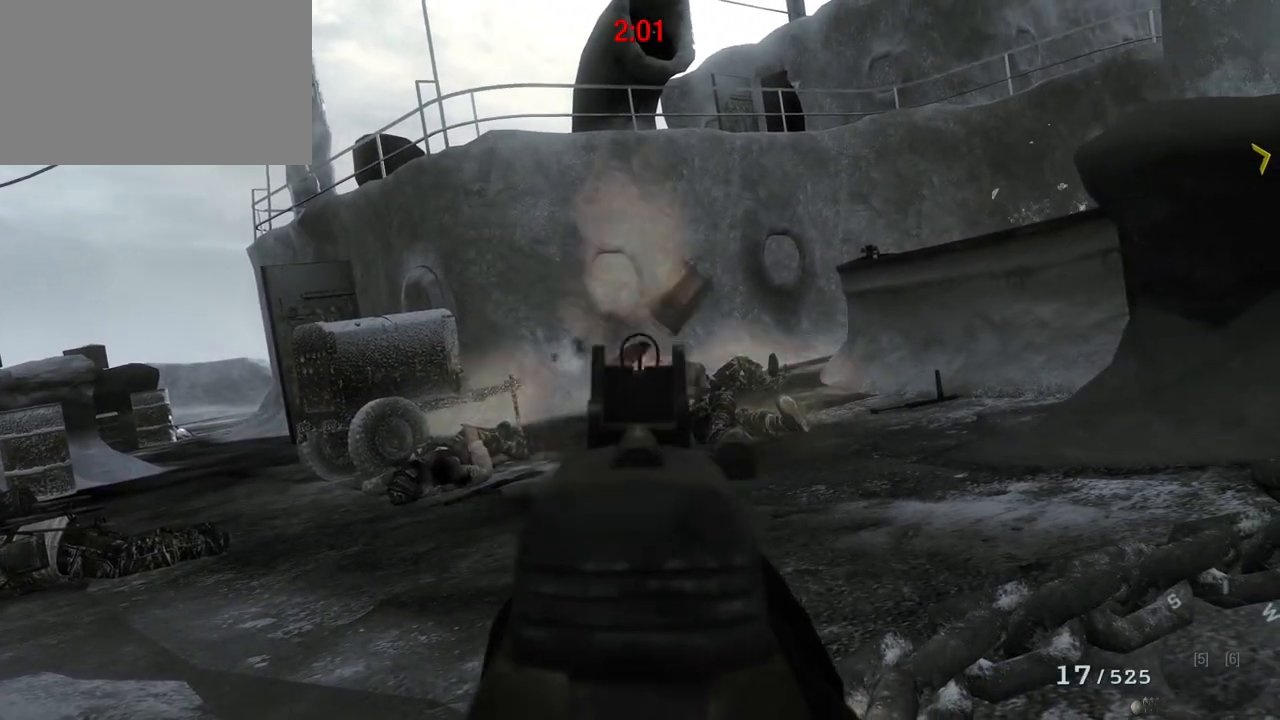
{"keys": ["w"], "mouse": [], "events": [[267, "w", "down"], [300, "mouse_right", "down"], [400, "mouse_right", "up"]]}
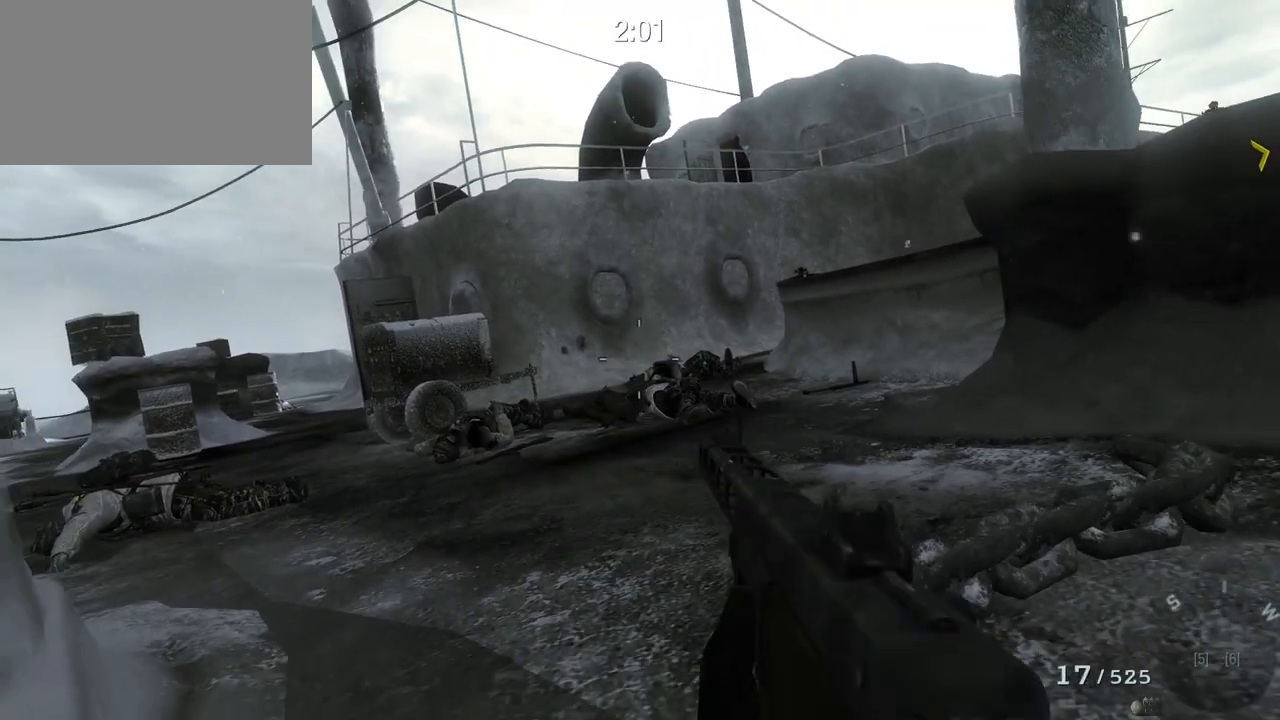
{"keys": ["d", "s"], "mouse": [], "events": [[133, "d", "down"], [233, "w", "up"], [467, "s", "down"]]}
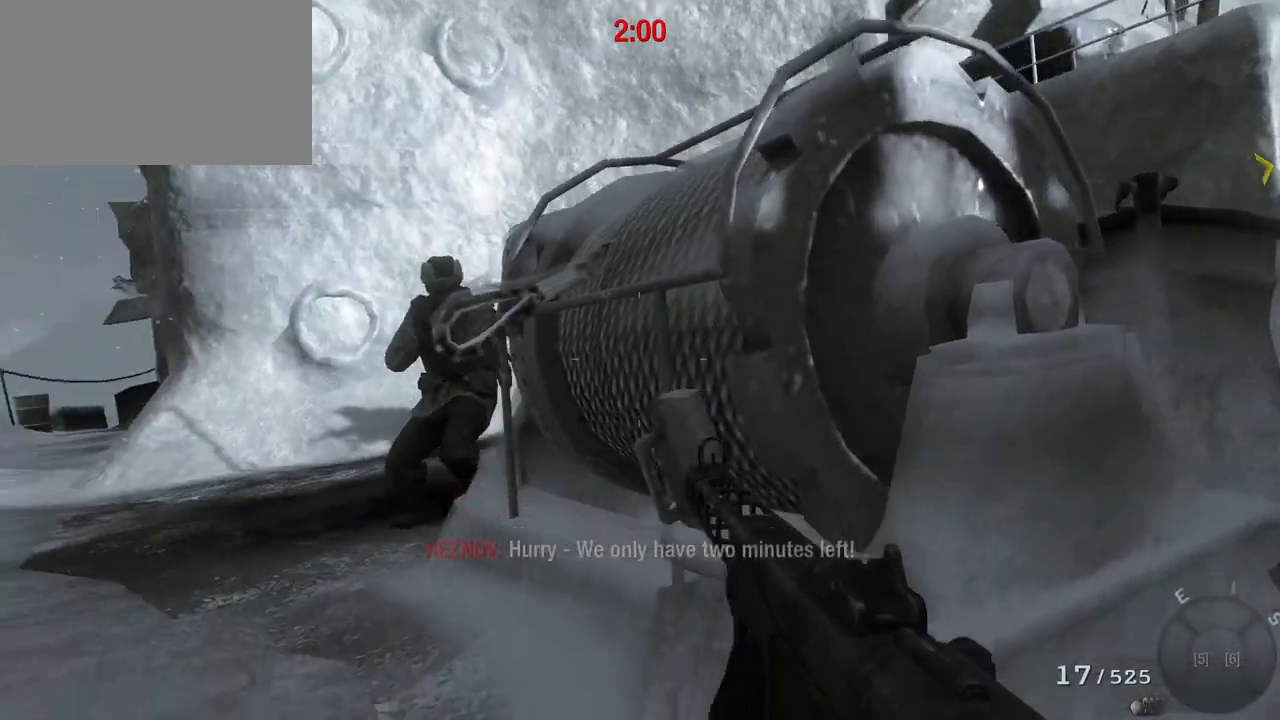
{"keys": ["w"], "mouse": [], "events": [[250, "s", "up"], [383, "w", "down"], [433, "d", "up"]]}
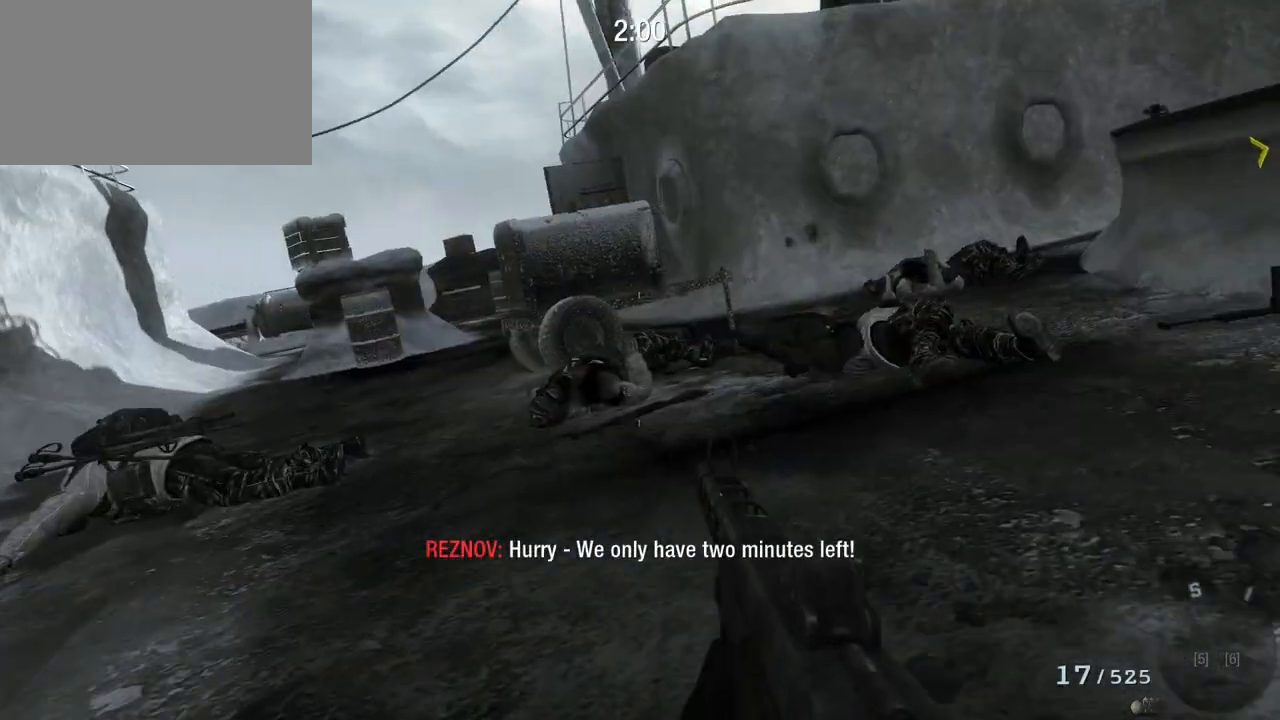
{"keys": ["a", "w"], "mouse": [], "events": [[267, "a", "down"]]}
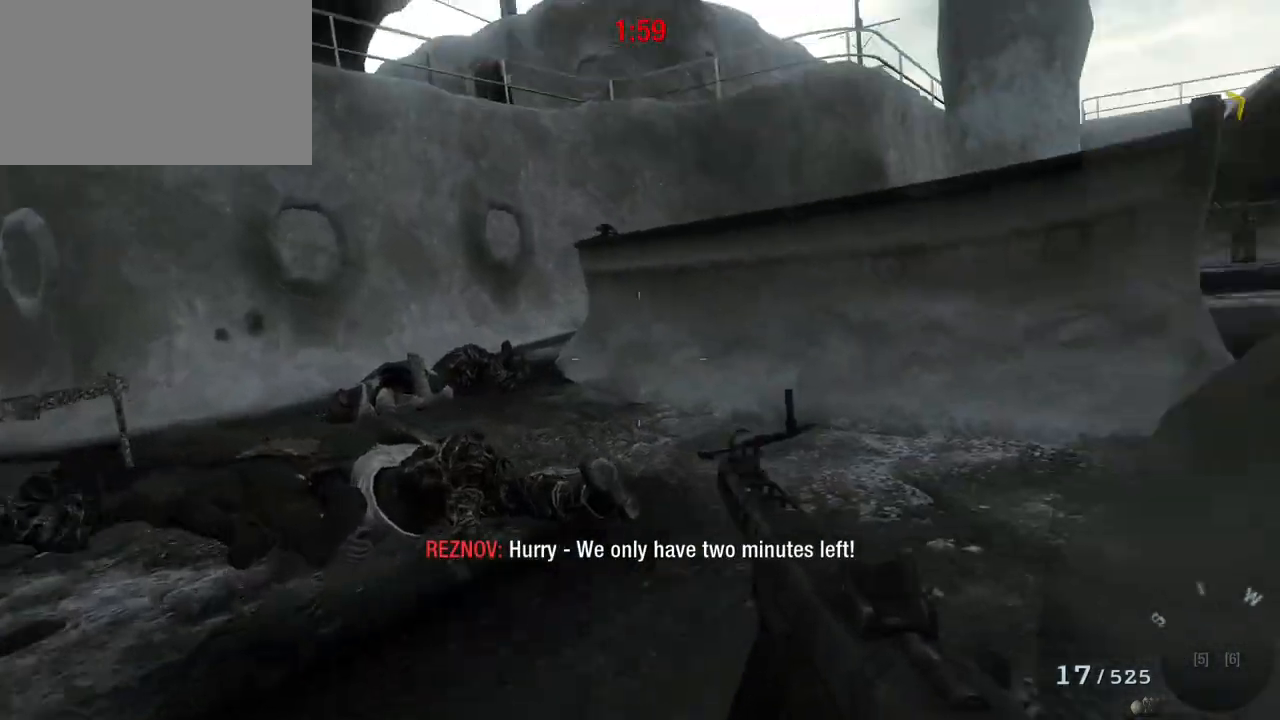
{"keys": ["a", "w"], "mouse": [], "events": []}
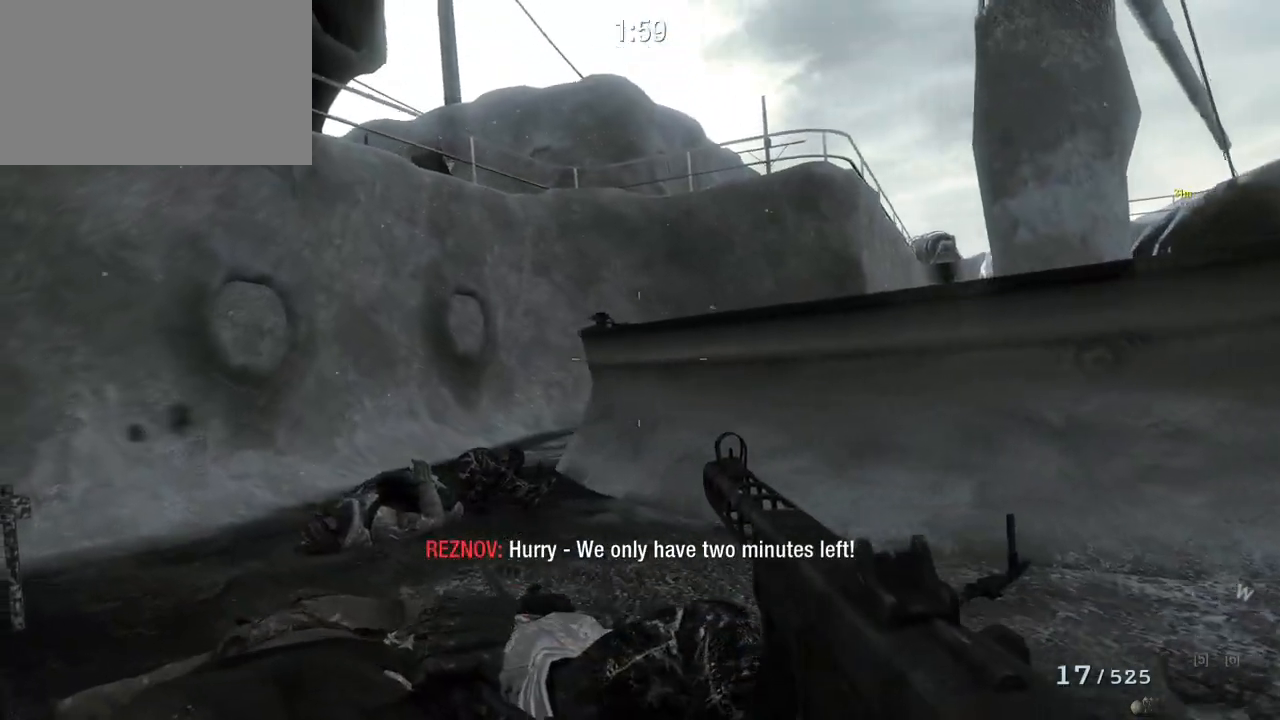
{"keys": ["a", "w"], "mouse": [], "events": [[100, "a", "up"], [433, "a", "down"]]}
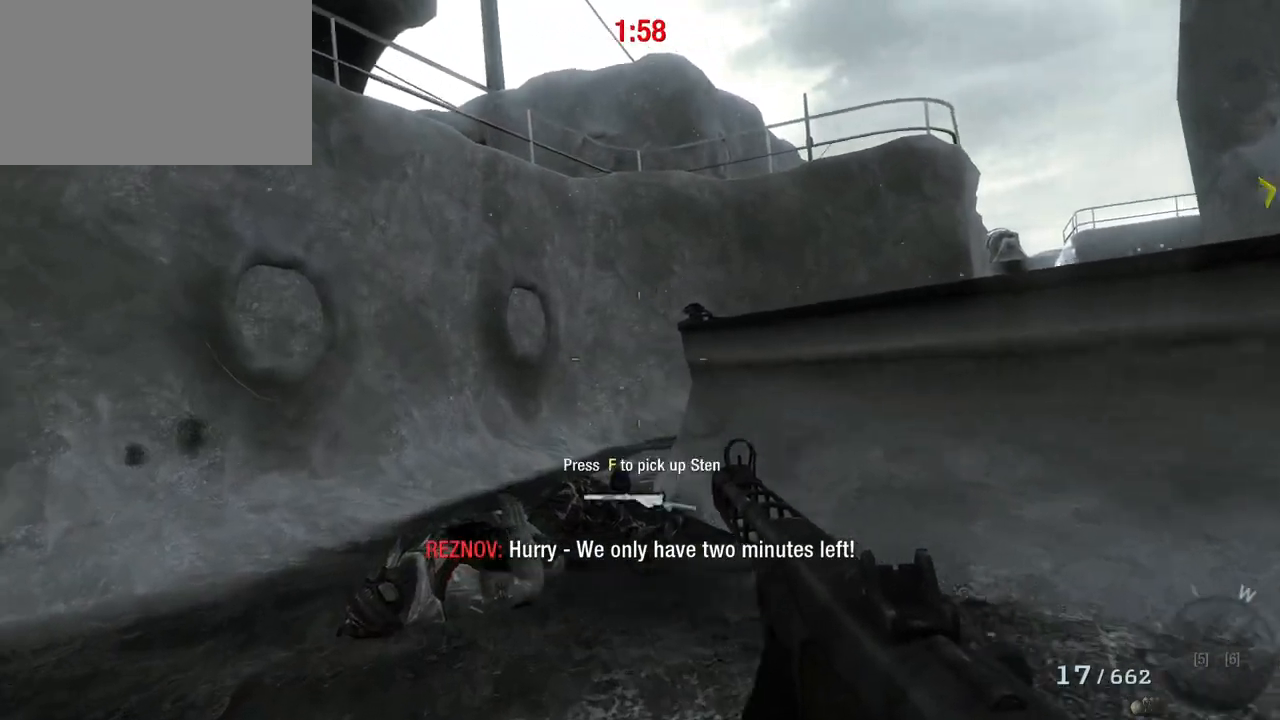
{"keys": ["w"], "mouse": [], "events": [[67, "shift", "down"], [117, "a", "up"], [267, "shift", "up"]]}
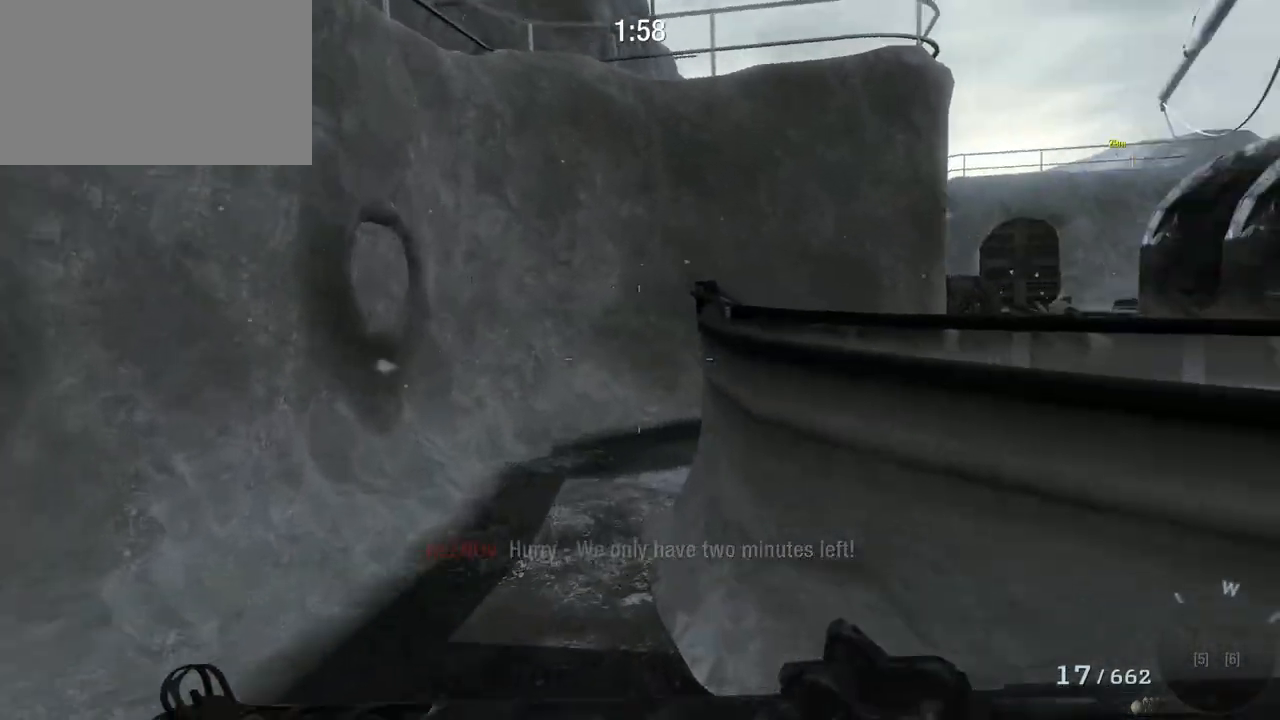
{"keys": ["w"], "mouse": [], "events": [[83, "a", "down"], [500, "a", "up"]]}
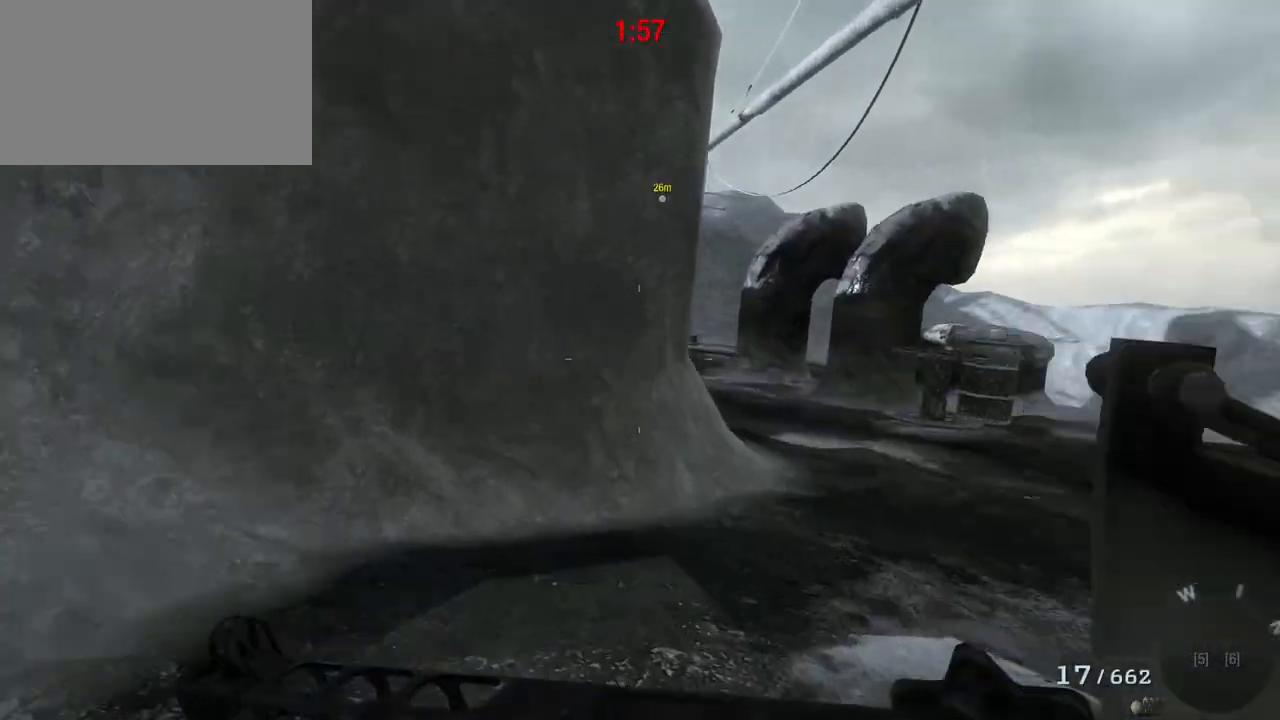
{"keys": ["d", "w"], "mouse": [], "events": [[50, "c", "down"], [150, "c", "up"], [333, "d", "down"]]}
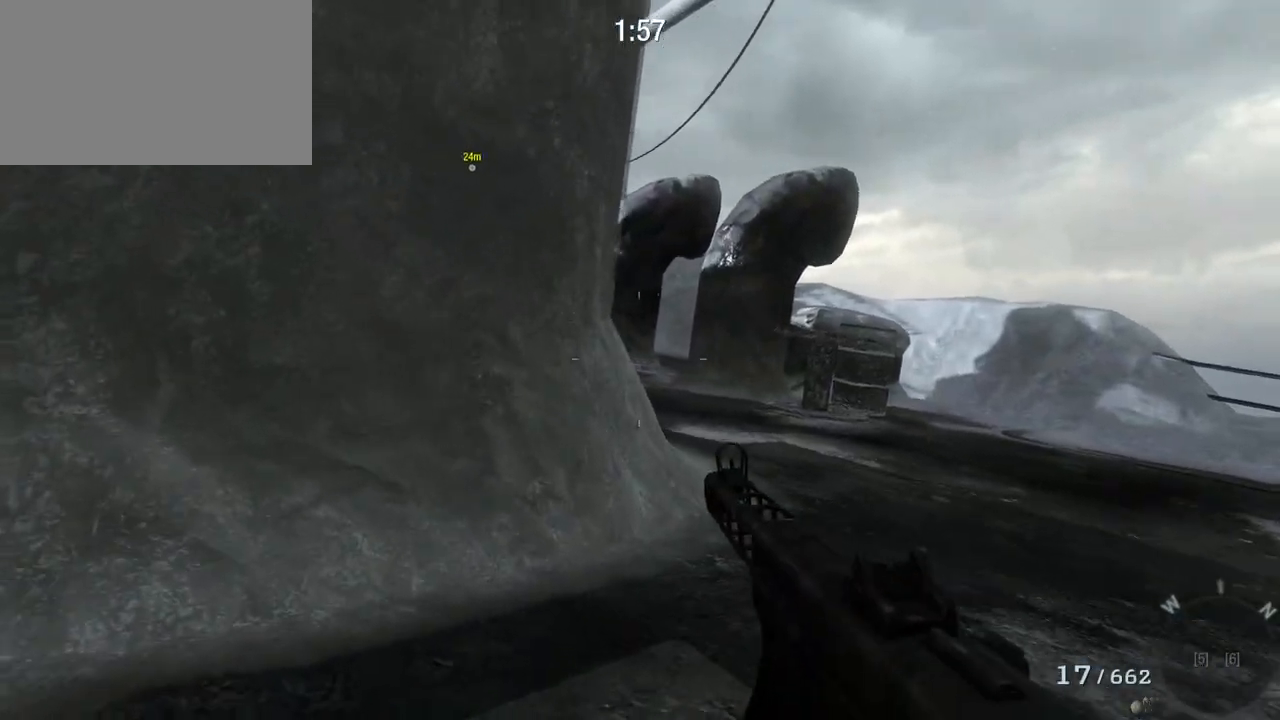
{"keys": ["d", "w"], "mouse": [], "events": []}
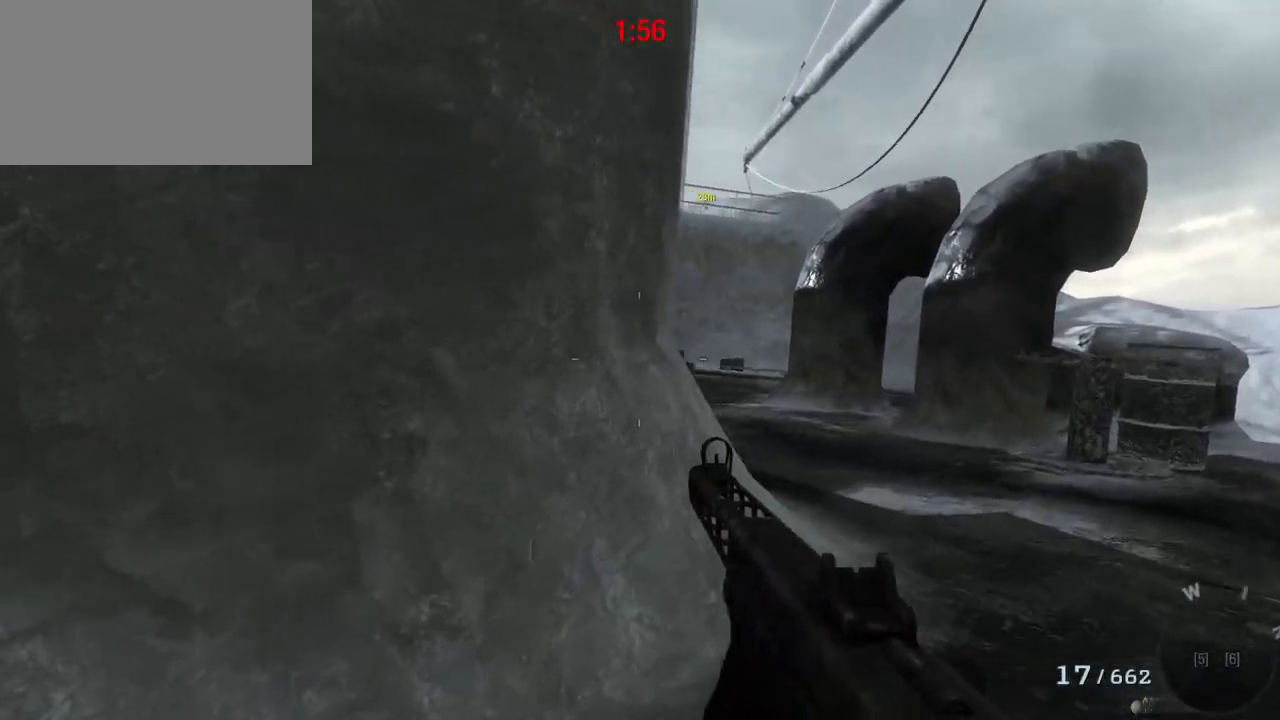
{"keys": ["w"], "mouse": [], "events": [[333, "mouse_right", "down"], [367, "d", "up"], [467, "mouse_right", "up"]]}
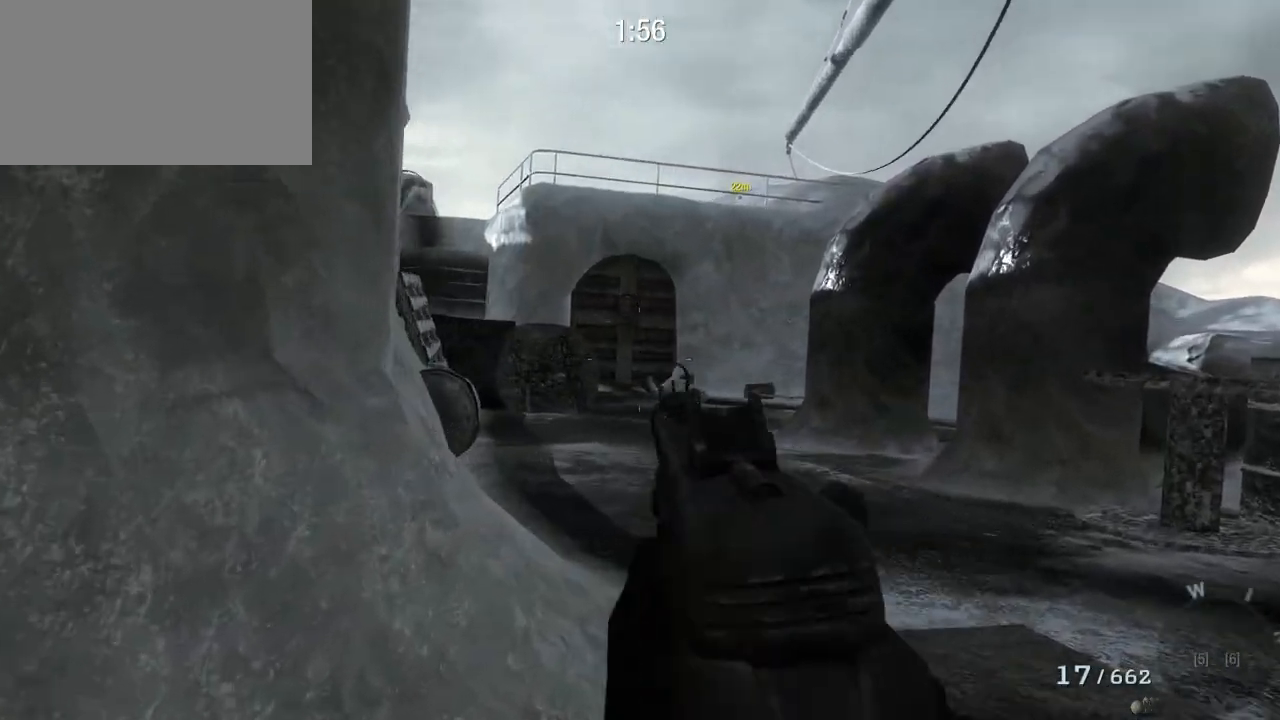
{"keys": ["d", "w"], "mouse": [], "events": [[200, "d", "down"]]}
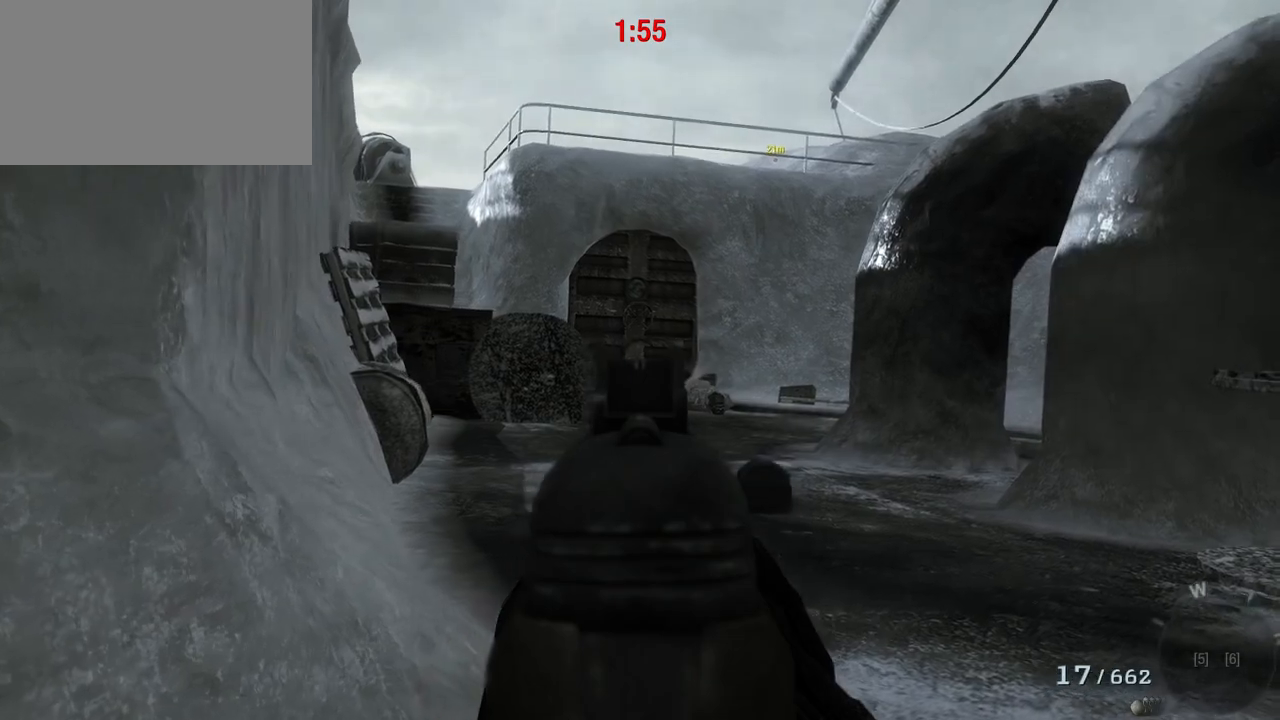
{"keys": ["w"], "mouse": [], "events": [[500, "d", "up"]]}
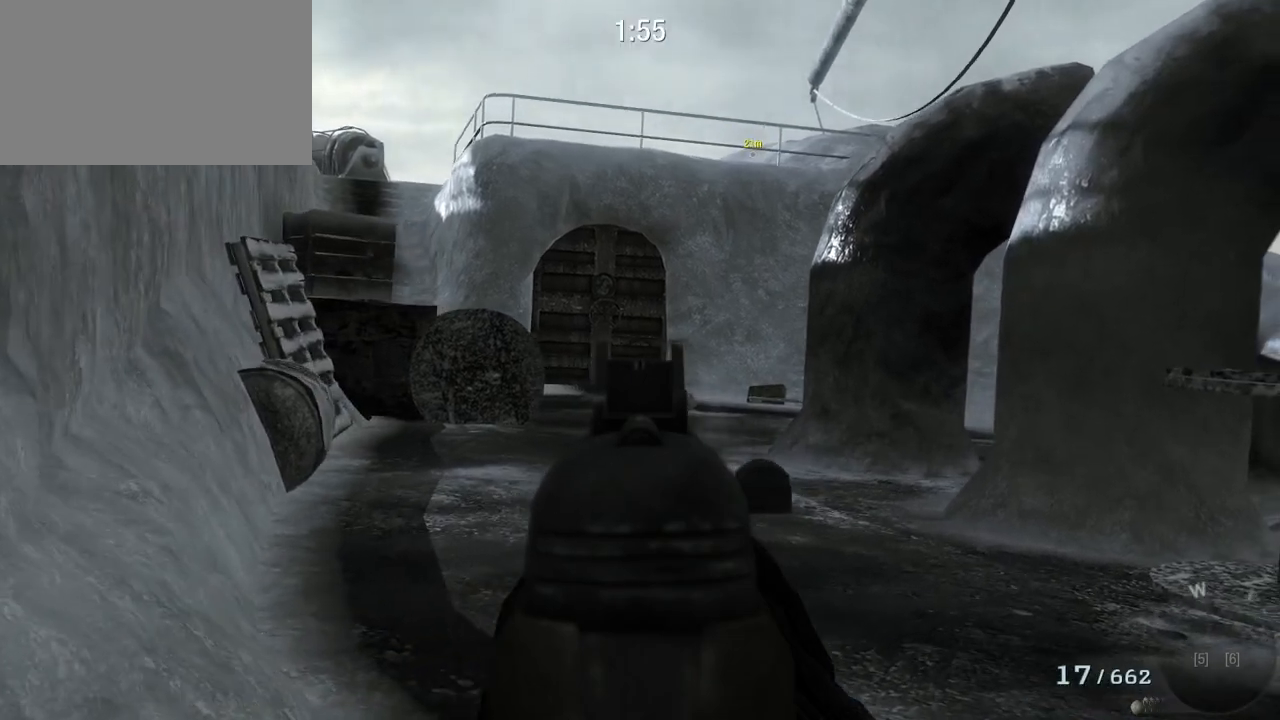
{"keys": ["w"], "mouse": [], "events": [[83, "a", "down"], [183, "a", "up"], [267, "mouse_right", "down"], [367, "mouse_right", "up"]]}
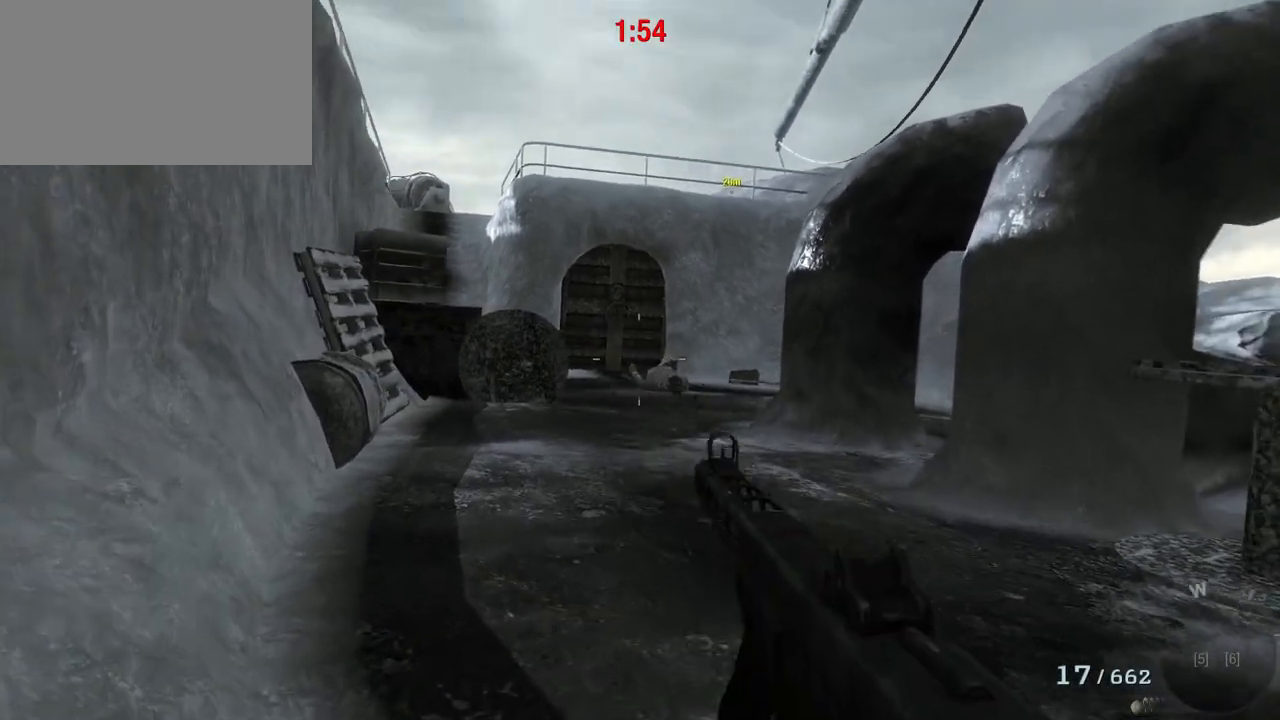
{"keys": ["w"], "mouse": [], "events": []}
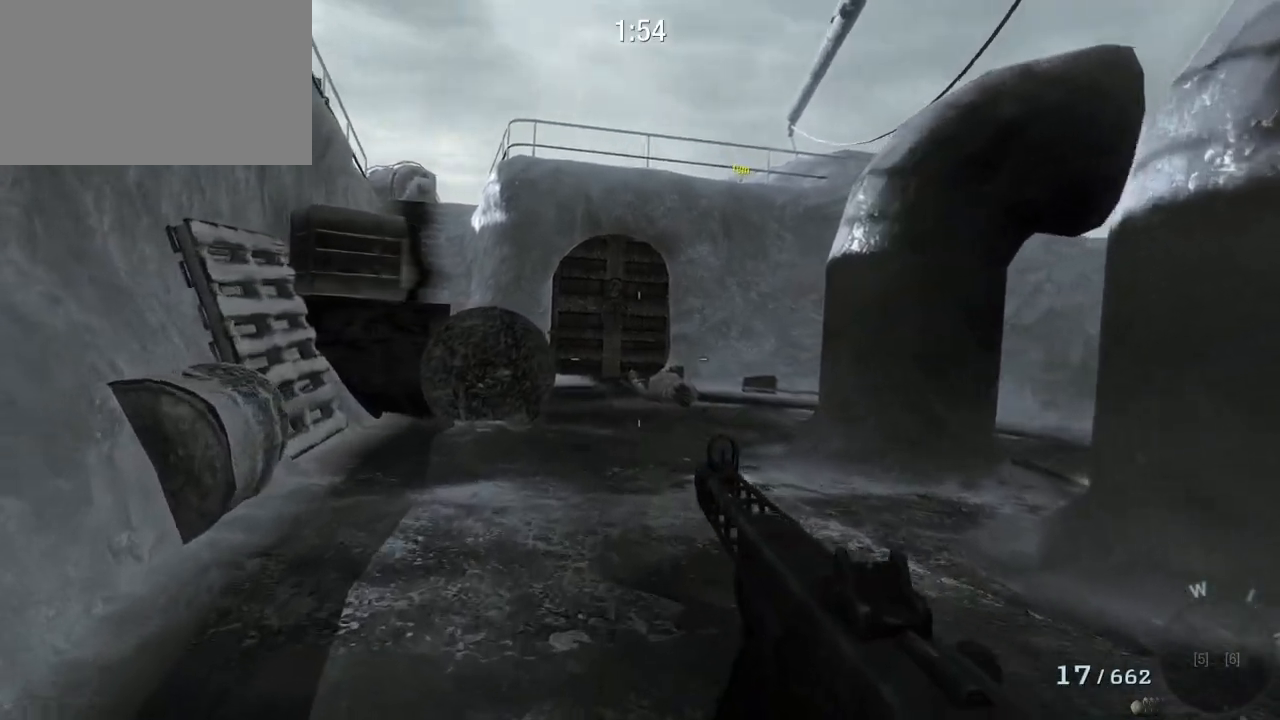
{"keys": ["w"], "mouse": [], "events": []}
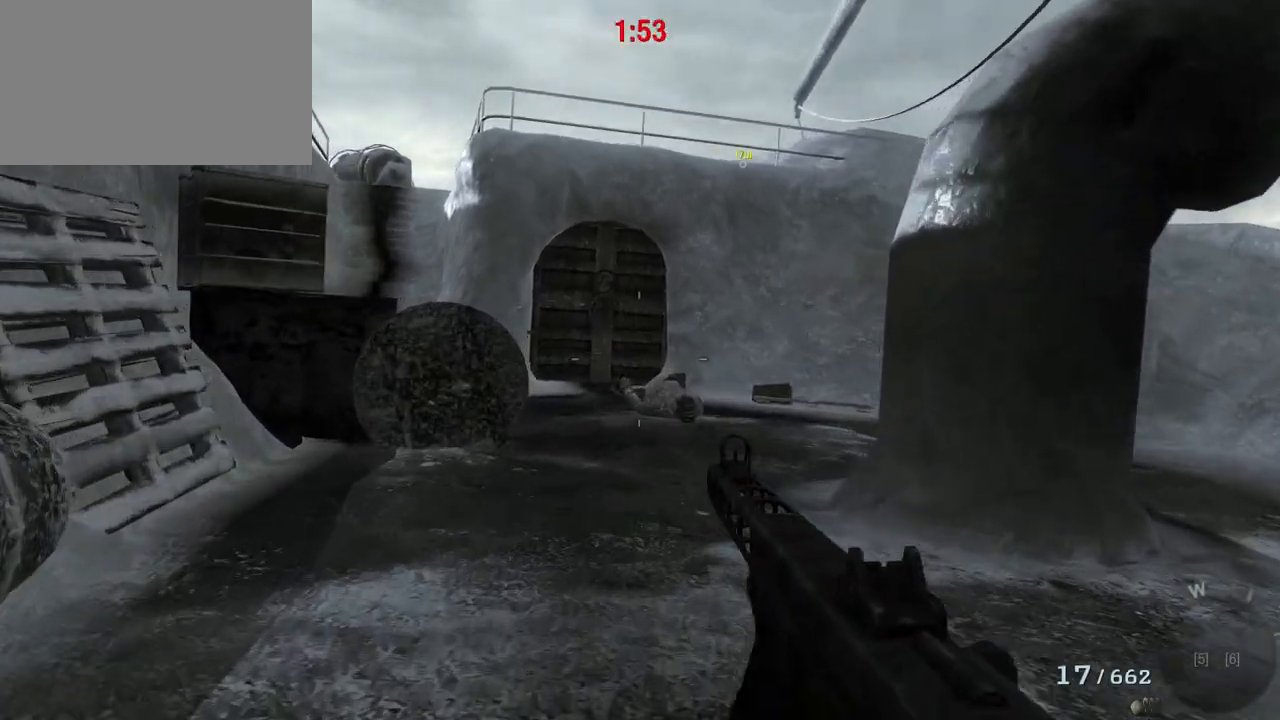
{"keys": ["a", "w"], "mouse": [], "events": [[33, "a", "down"]]}
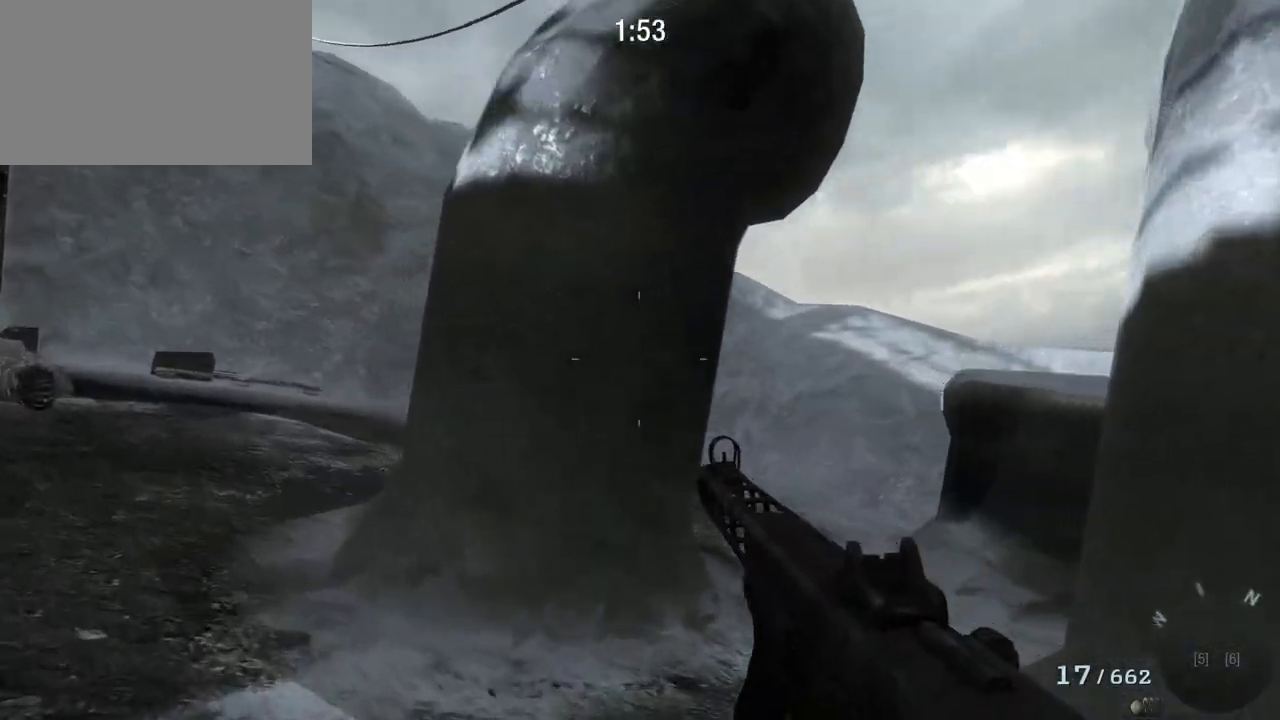
{"keys": ["w"], "mouse": [], "events": [[433, "a", "up"]]}
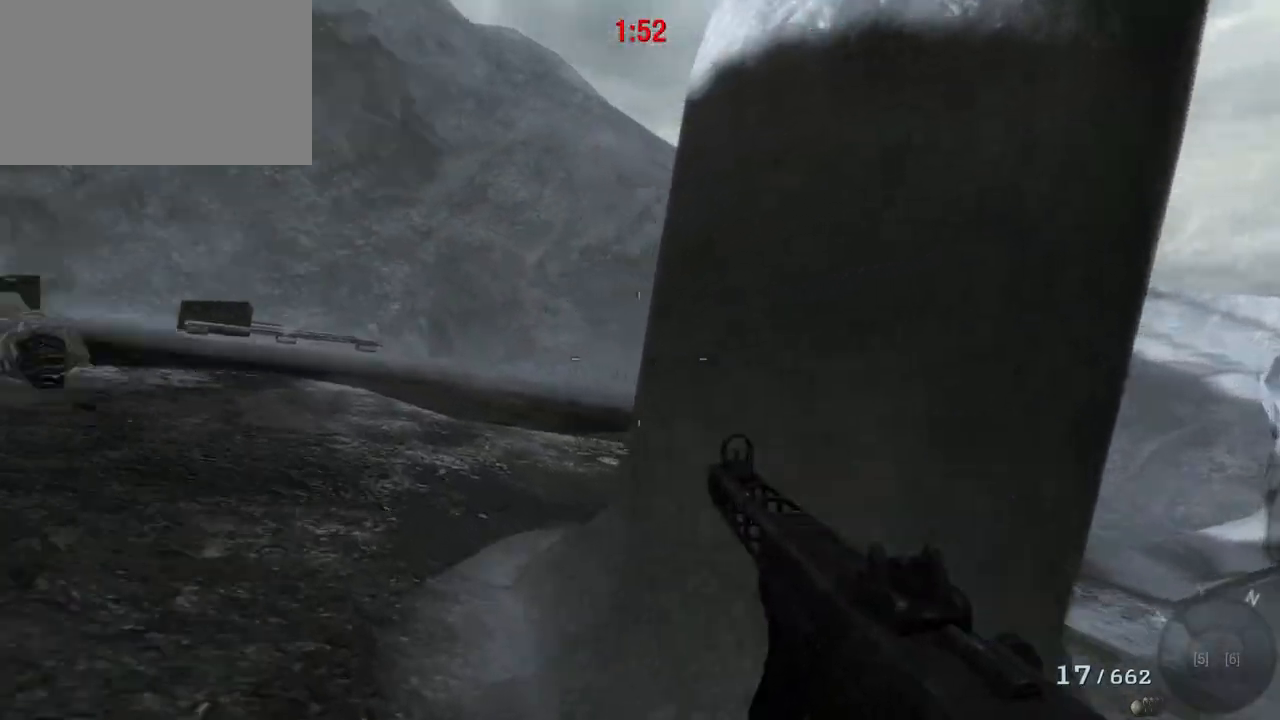
{"keys": ["d", "w"], "mouse": [], "events": [[267, "d", "down"]]}
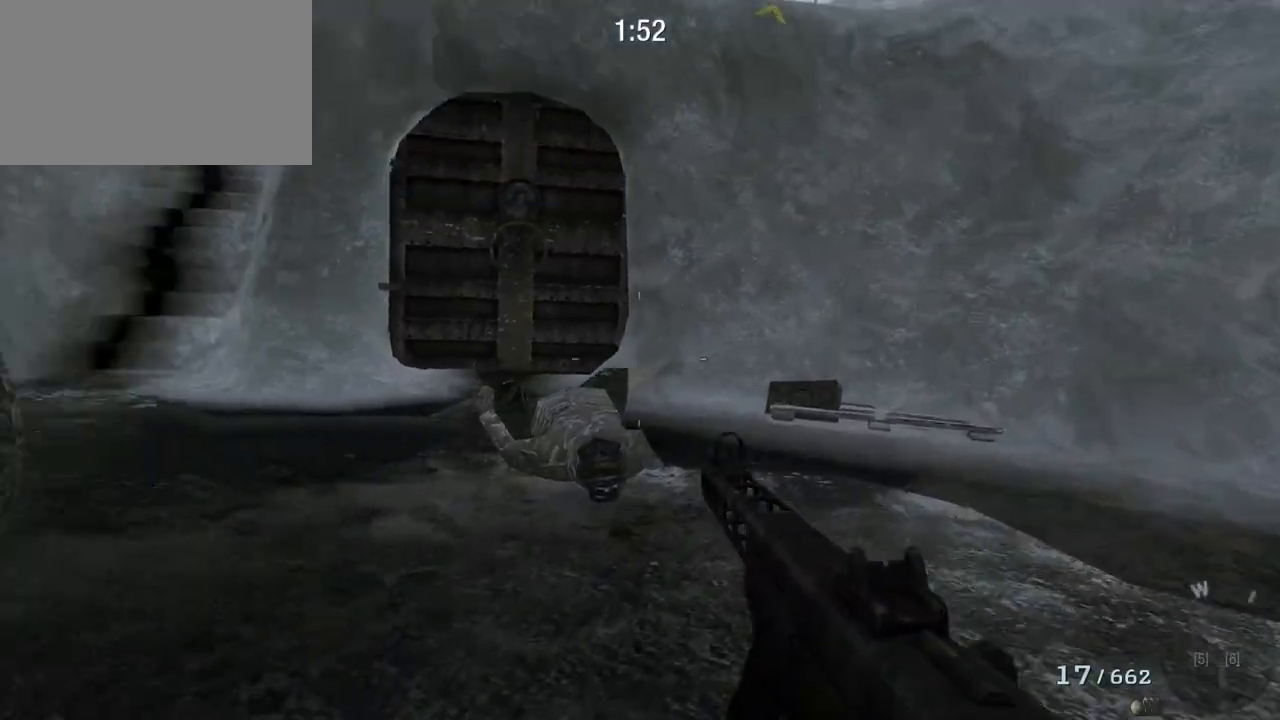
{"keys": ["d", "w"], "mouse": [], "events": []}
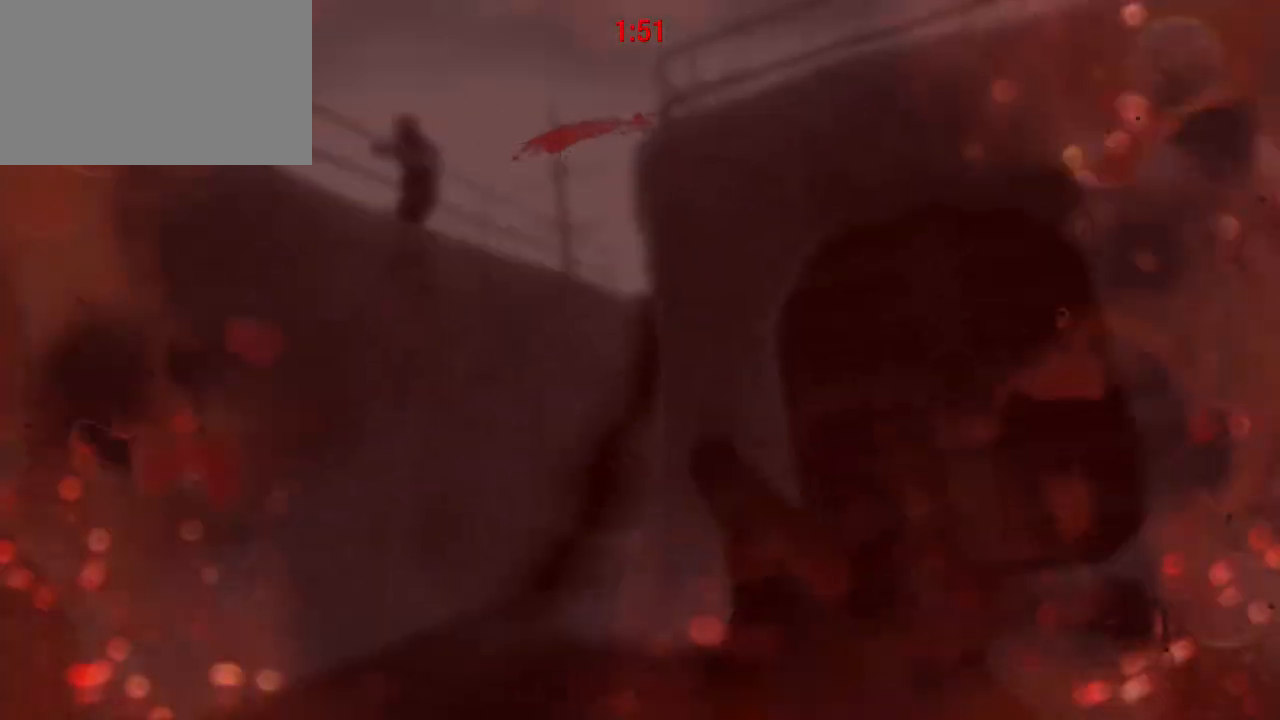
{"keys": [], "mouse": [], "events": [[50, "d", "up"], [283, "mouse_right", "down"], [333, "w", "up"], [433, "mouse_right", "up"]]}
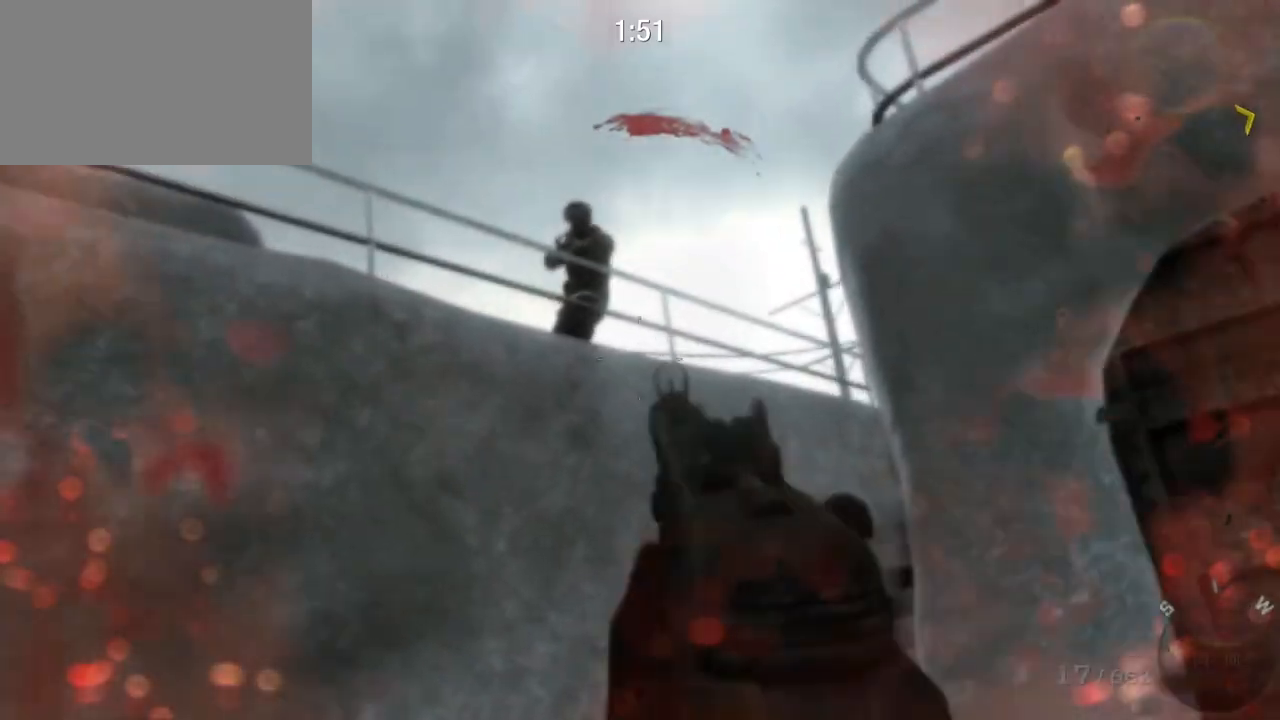
{"keys": ["d", "s"], "mouse": [], "events": [[33, "s", "down"], [167, "mouse_left", "down"], [300, "d", "down"], [450, "mouse_left", "up"]]}
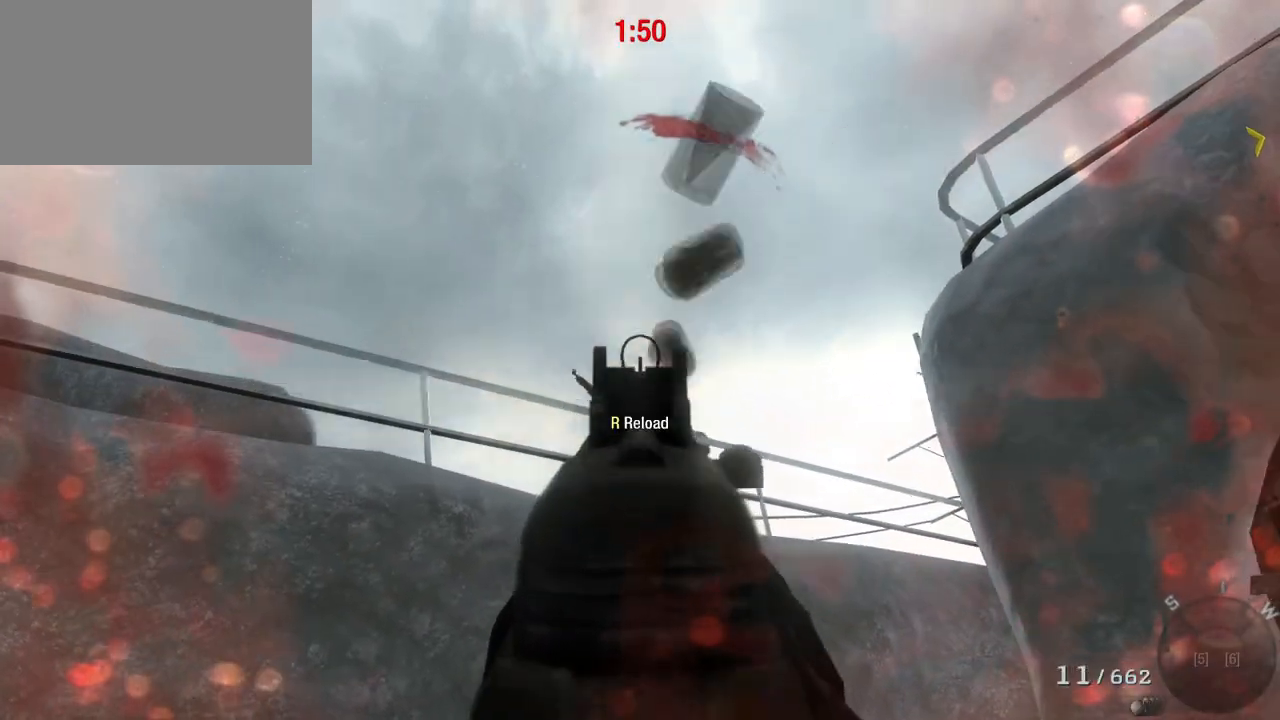
{"keys": ["d", "s"], "mouse": [], "events": []}
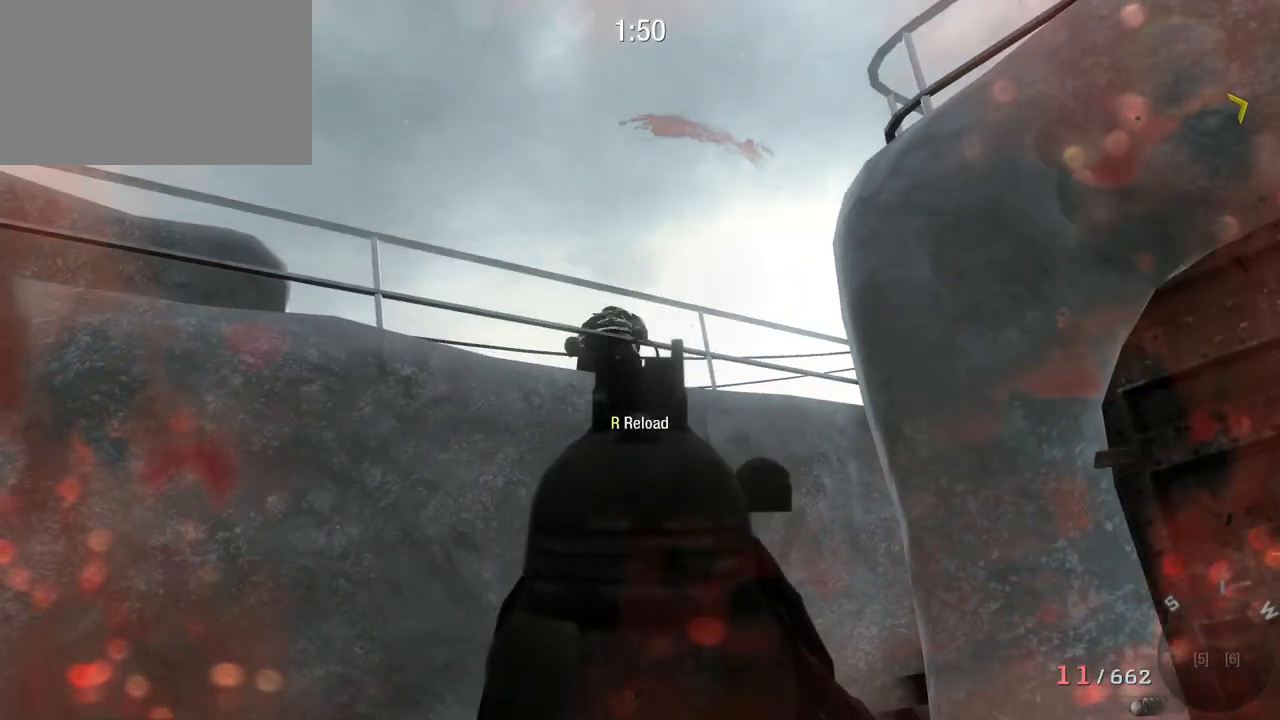
{"keys": ["d"], "mouse": [], "events": [[150, "s", "up"]]}
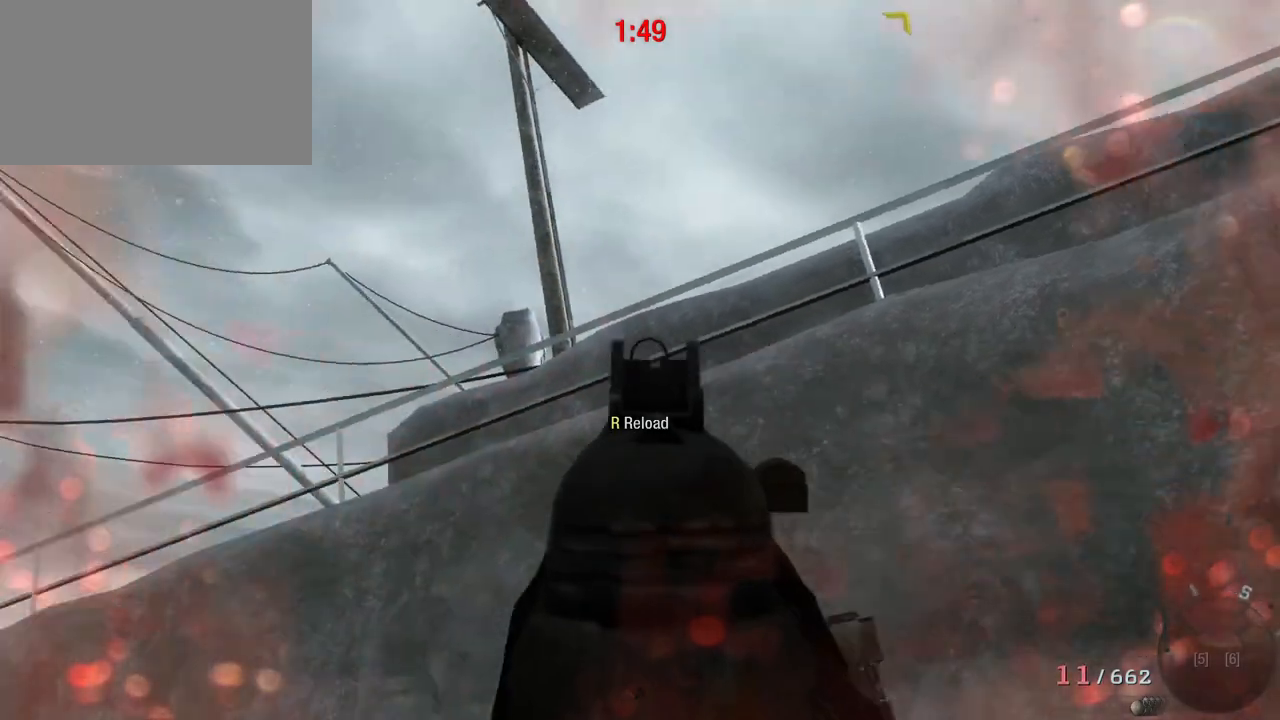
{"keys": ["d", "s"], "mouse": [], "events": [[250, "s", "down"]]}
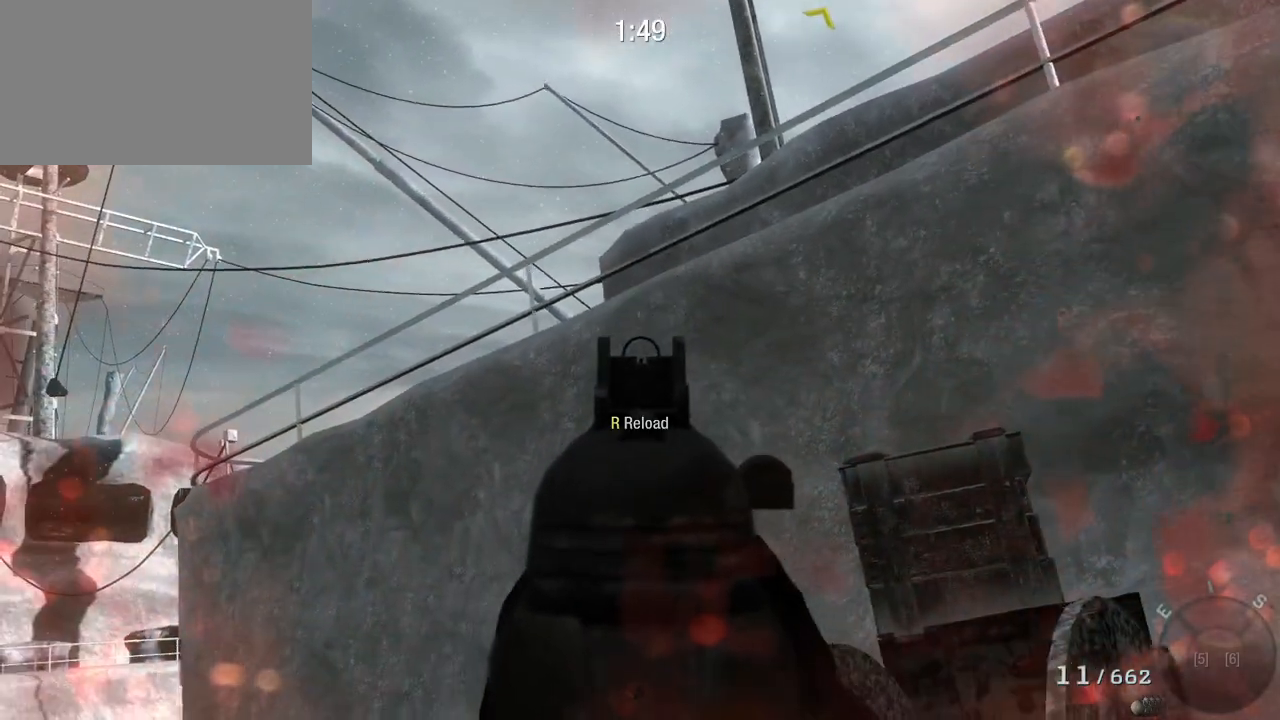
{"keys": ["d", "s"], "mouse": [], "events": []}
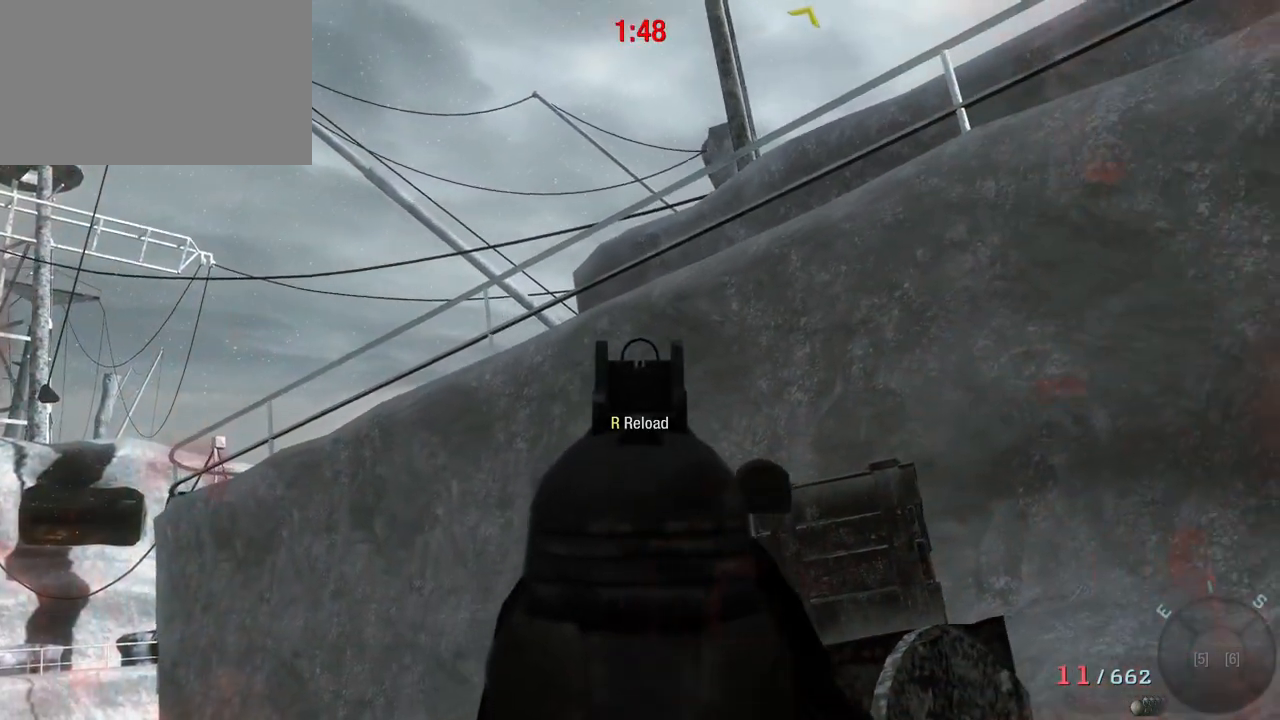
{"keys": [], "mouse": [], "events": [[433, "d", "up"], [433, "s", "up"]]}